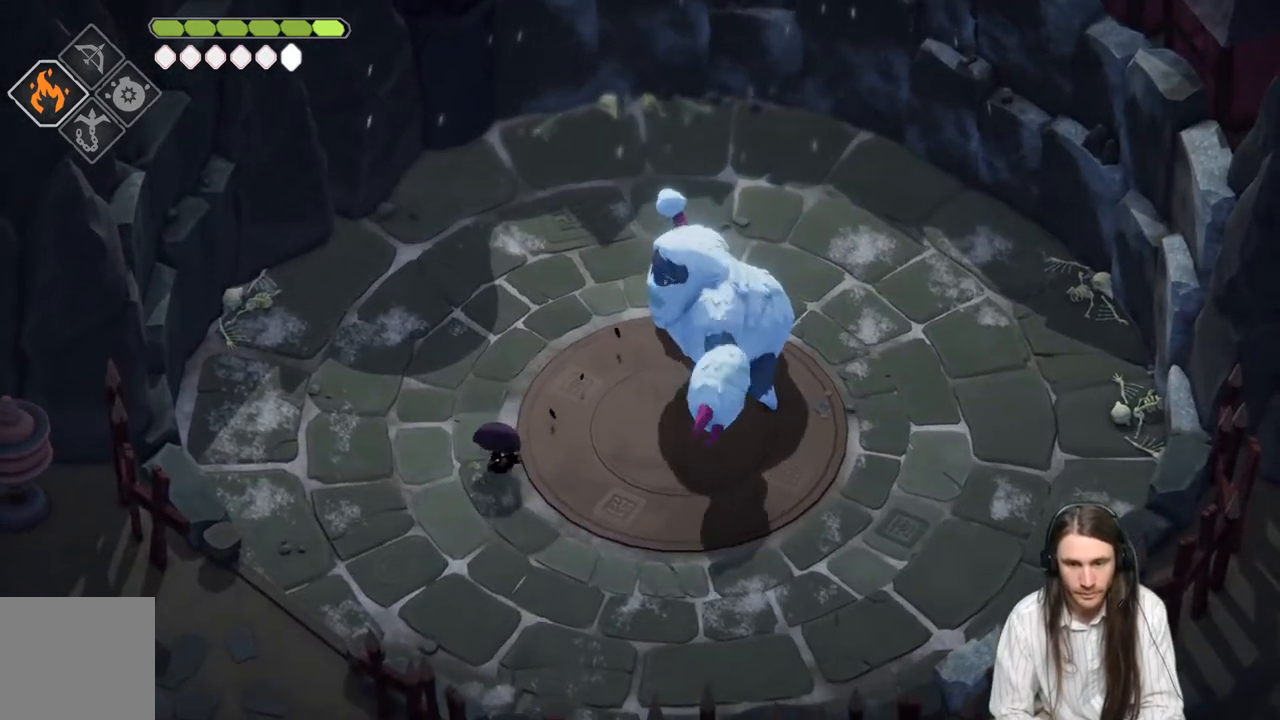
Gameplay with a controller (Xbox layout); each line is a JSON object with the inputs held at the frame after it. "events" lists button and stick changes between this image and that frame as [ms after this image, input, new state], when the widget could be followed in between.
{"buttons": [], "left_stick": "down-left", "right_stick": "center", "events": []}
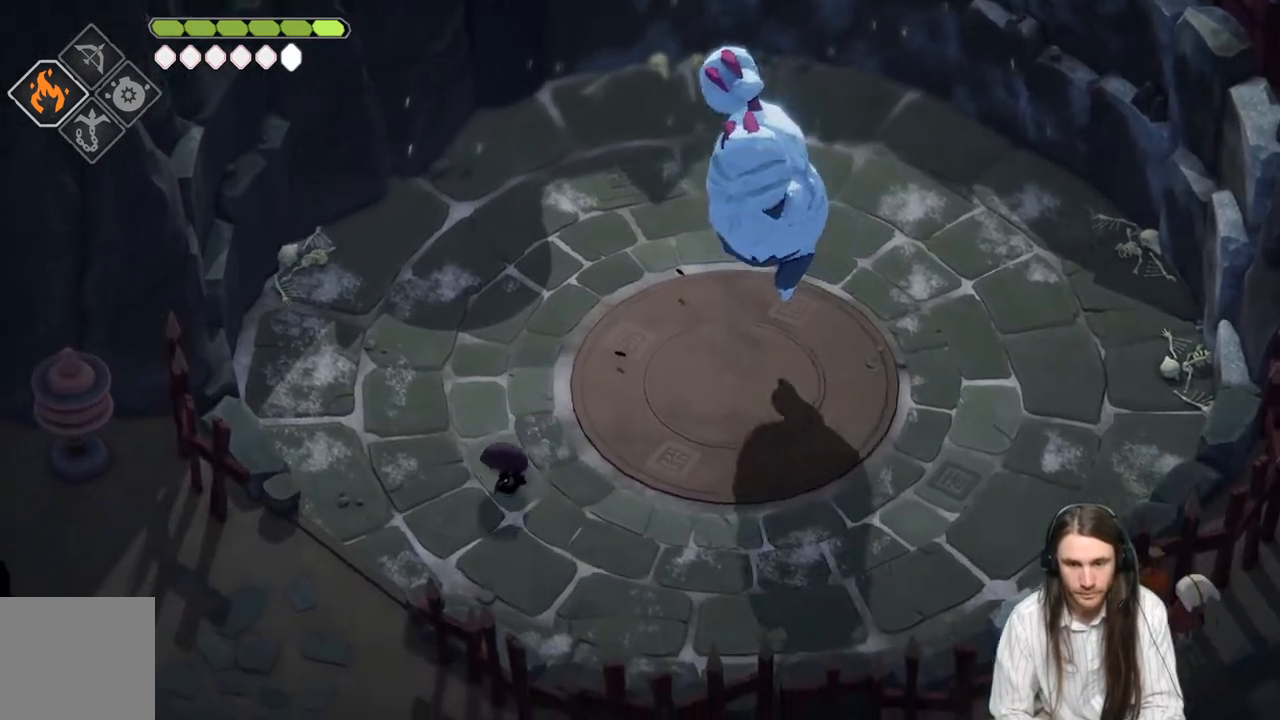
{"buttons": ["L2", "R2"], "left_stick": "up-right", "right_stick": "center", "events": [[17, "left_stick", "down"], [283, "L2", "down"], [417, "L3", "down"], [467, "R2", "down"], [483, "L3", "up"], [483, "left_stick", "up-right"]]}
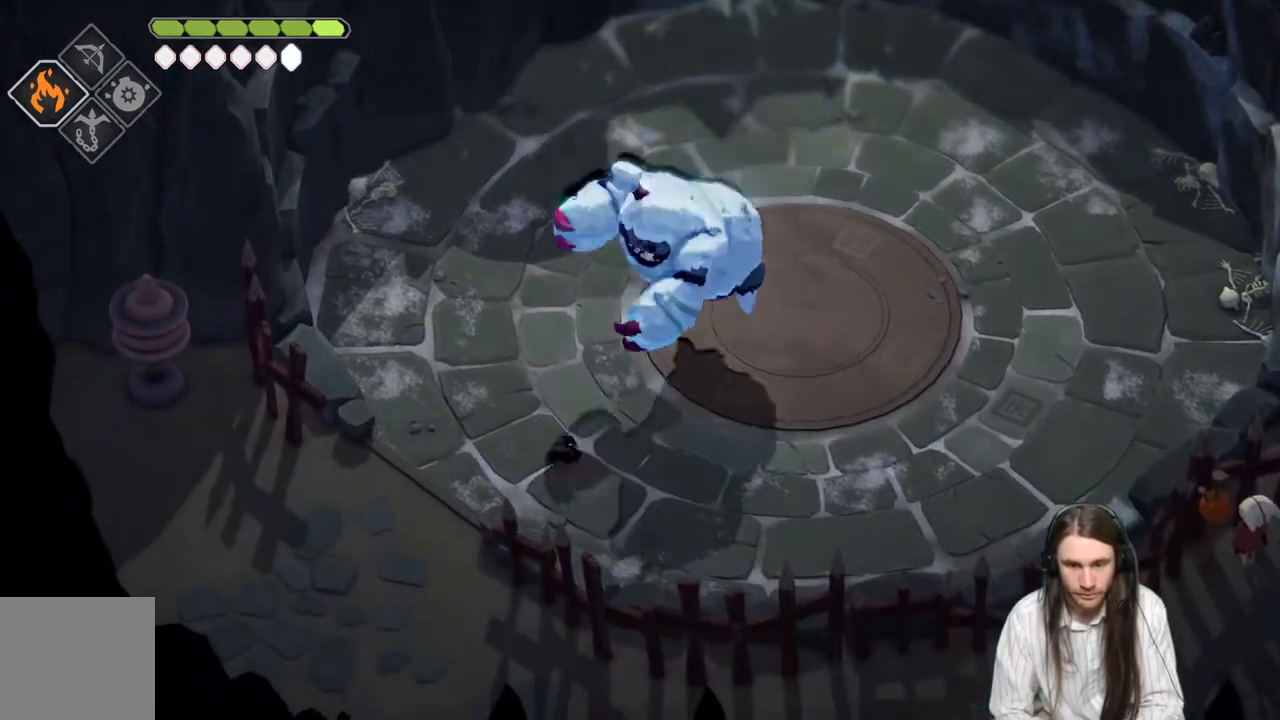
{"buttons": ["L2", "R2"], "left_stick": "up-right", "right_stick": "center", "events": []}
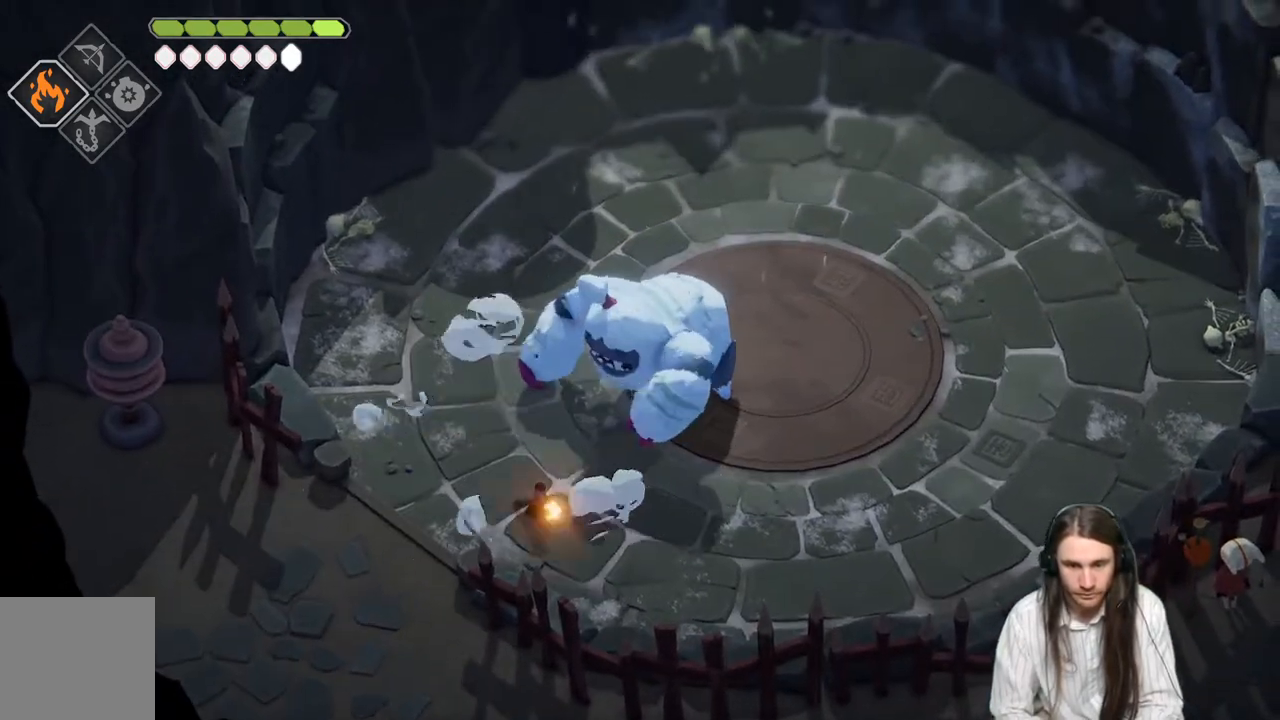
{"buttons": ["B"], "left_stick": "down-right", "right_stick": "center", "events": [[17, "R2", "up"], [167, "L2", "up"], [167, "left_stick", "right"], [367, "left_stick", "down-right"], [500, "B", "down"]]}
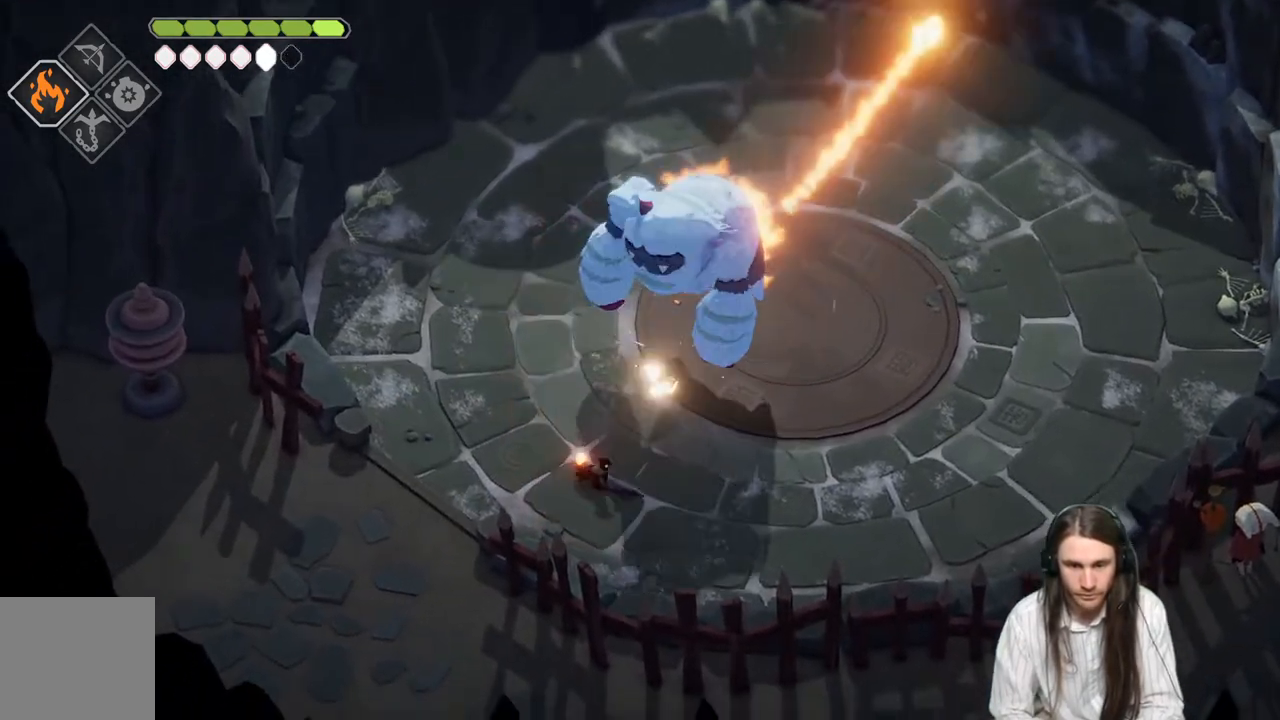
{"buttons": ["L3"], "left_stick": "down-right", "right_stick": "center", "events": [[133, "L3", "down"], [167, "B", "up"]]}
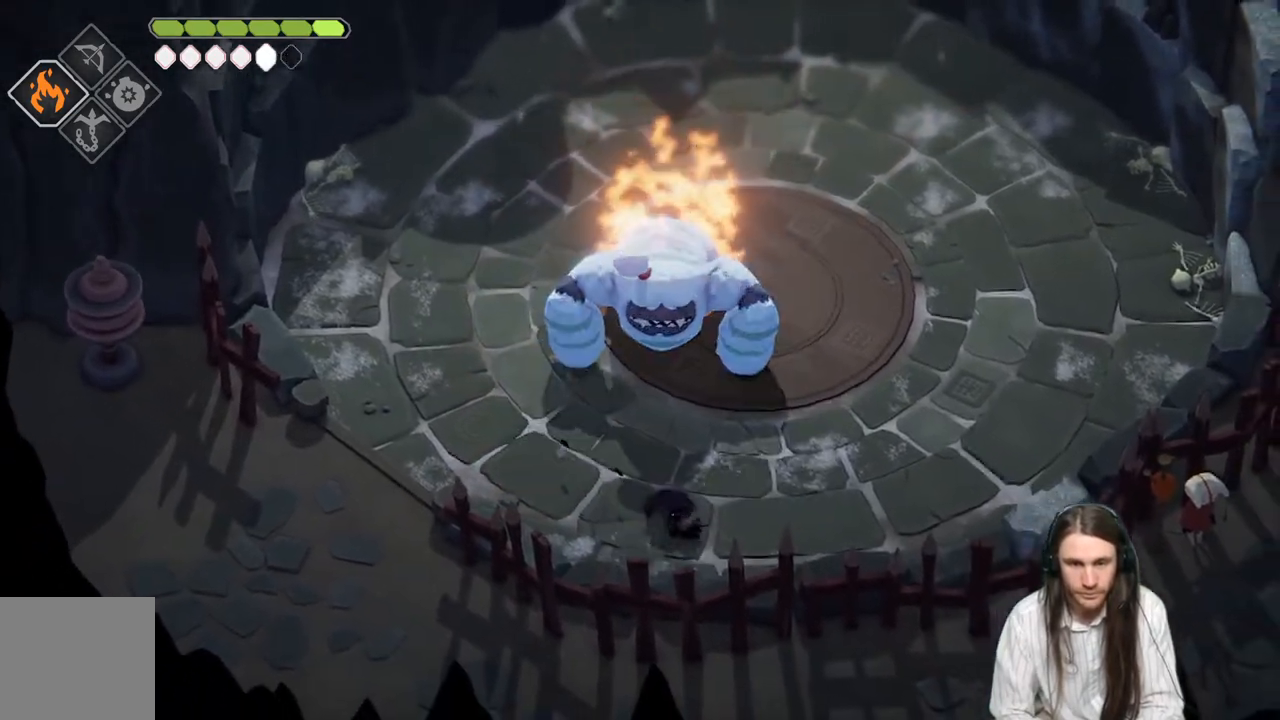
{"buttons": [], "left_stick": "up-right", "right_stick": "center", "events": [[167, "L3", "up"], [283, "left_stick", "right"], [500, "left_stick", "up-right"]]}
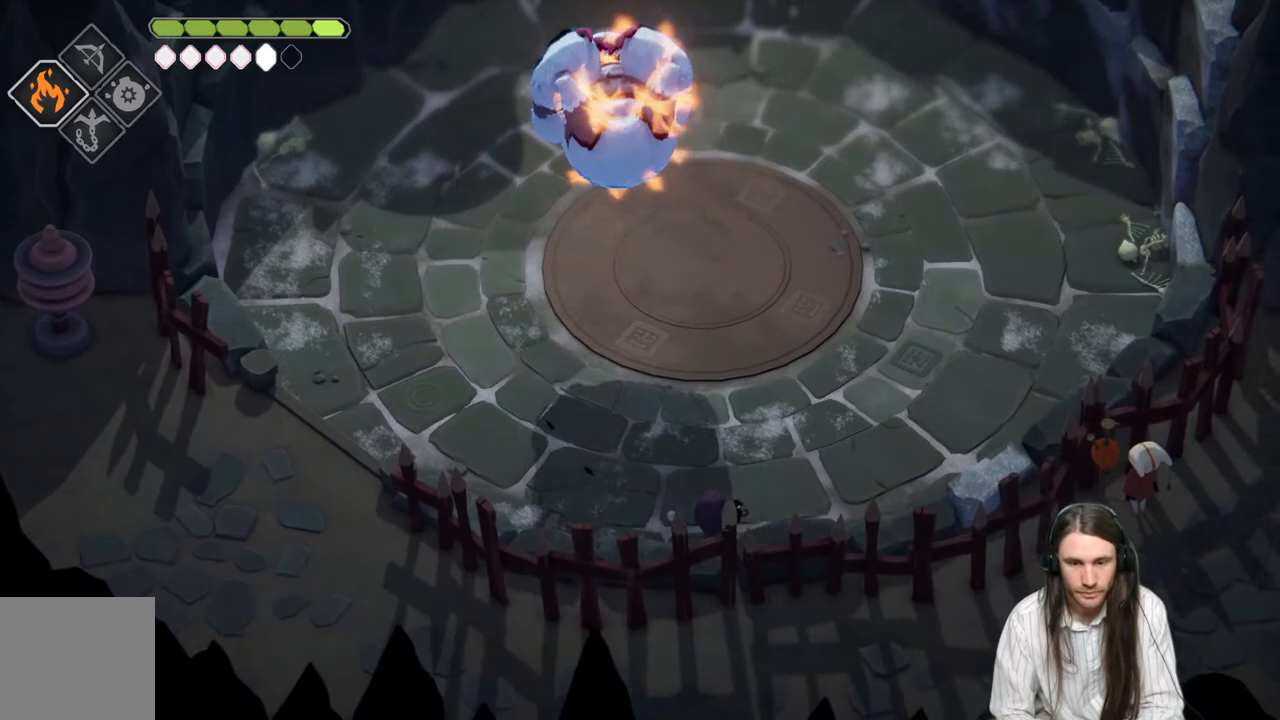
{"buttons": [], "left_stick": "up-right", "right_stick": "center", "events": [[167, "B", "down"], [333, "B", "up"]]}
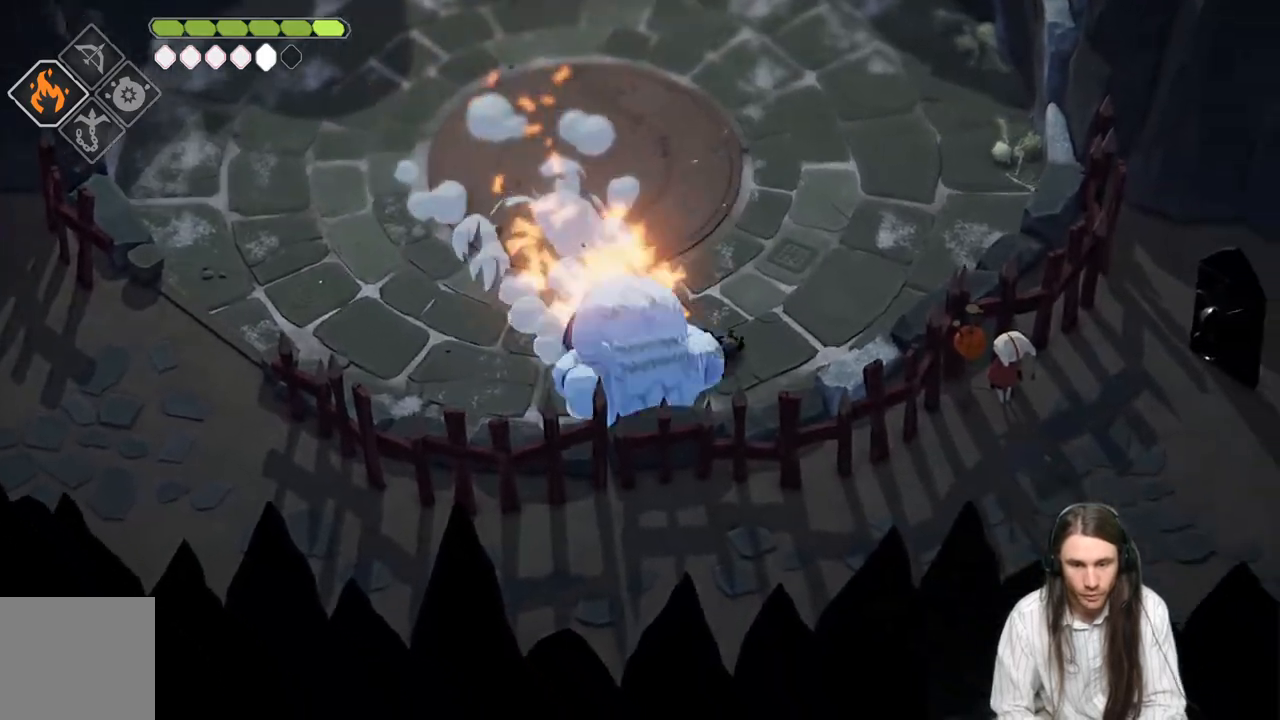
{"buttons": [], "left_stick": "up", "right_stick": "center", "events": [[33, "left_stick", "up"], [133, "left_stick", "up-left"], [350, "left_stick", "up"]]}
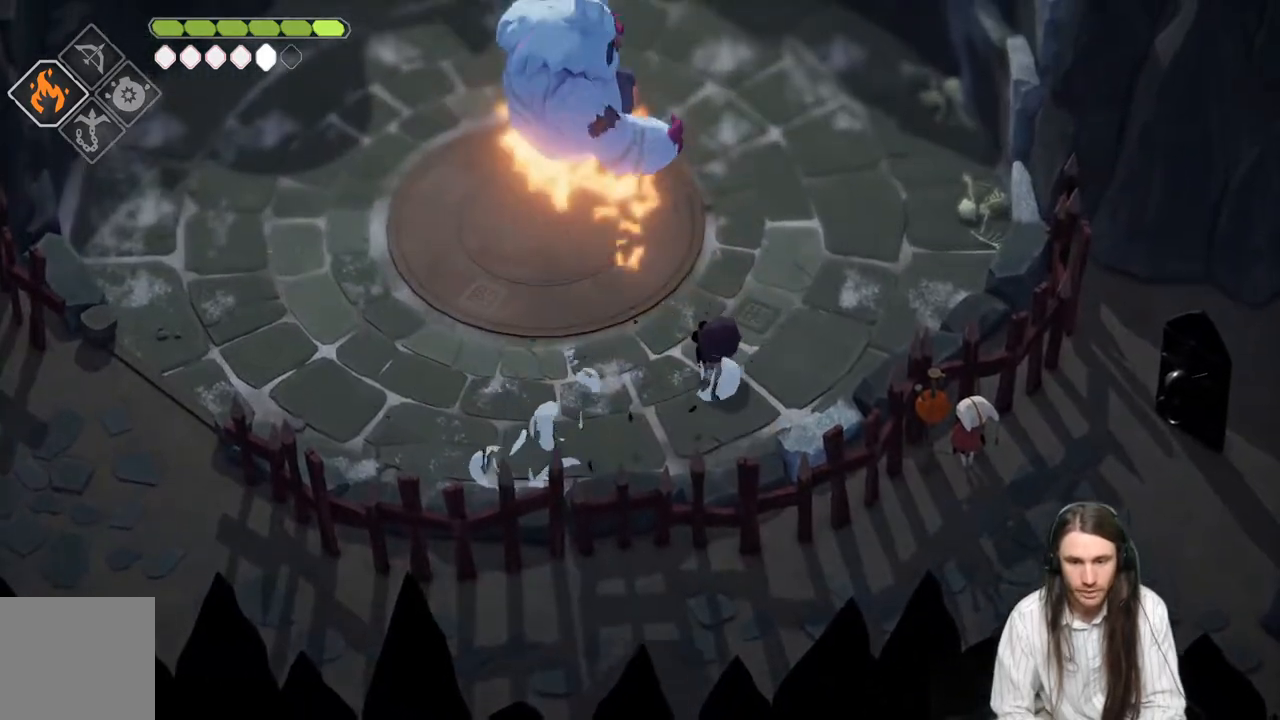
{"buttons": [], "left_stick": "up", "right_stick": "center", "events": []}
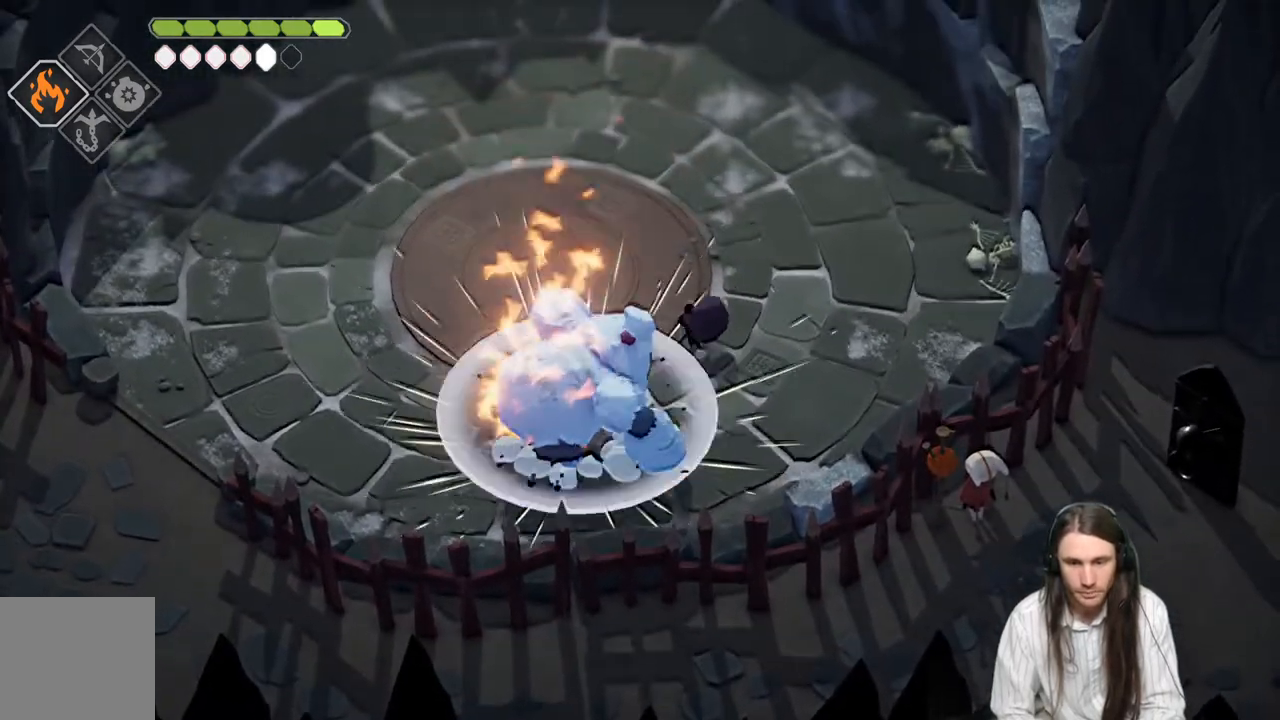
{"buttons": [], "left_stick": "up", "right_stick": "center", "events": []}
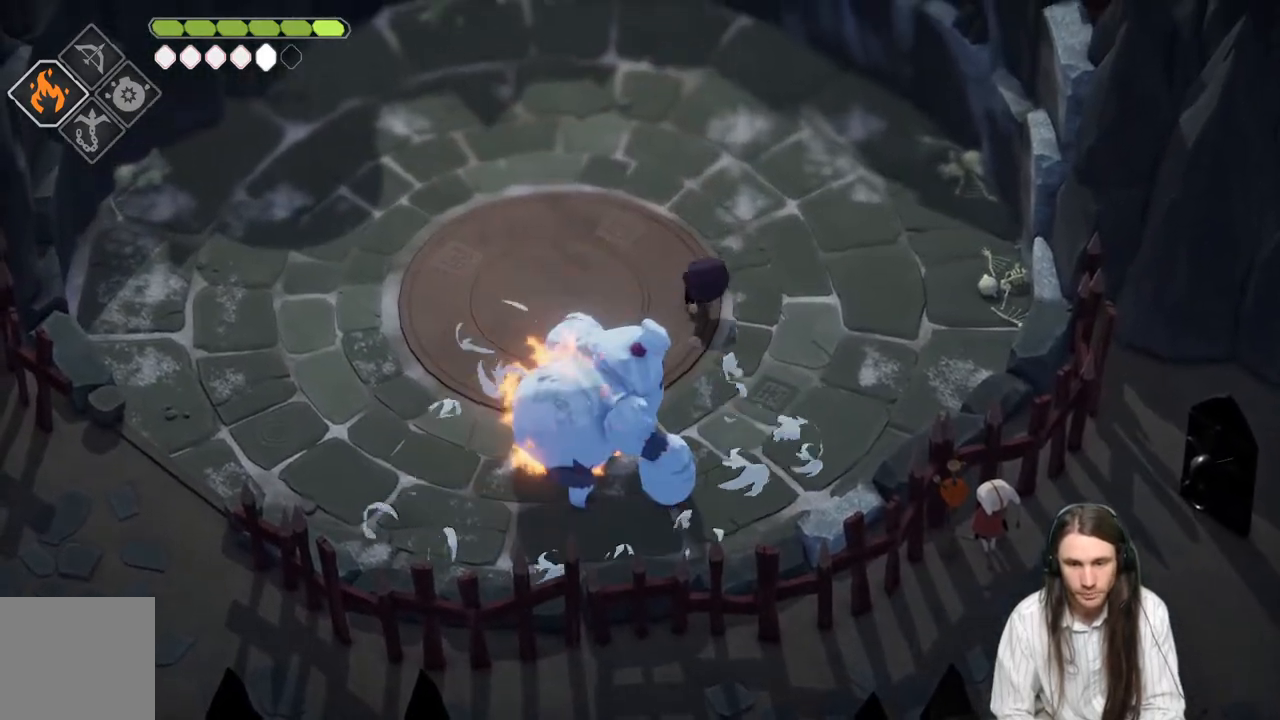
{"buttons": [], "left_stick": "up-left", "right_stick": "center", "events": [[350, "left_stick", "up-left"]]}
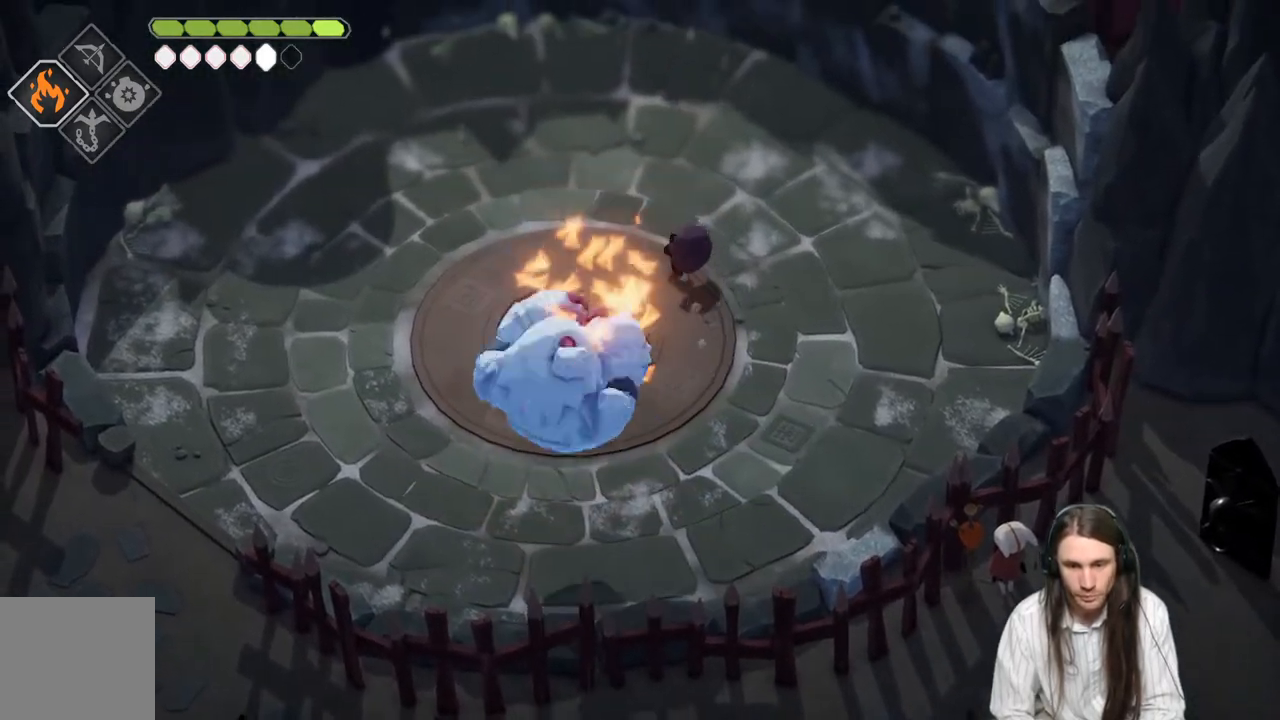
{"buttons": [], "left_stick": "down-left", "right_stick": "center", "events": [[17, "left_stick", "left"], [83, "B", "down"], [133, "L3", "down"], [317, "B", "up"], [417, "L3", "up"], [417, "left_stick", "down-left"]]}
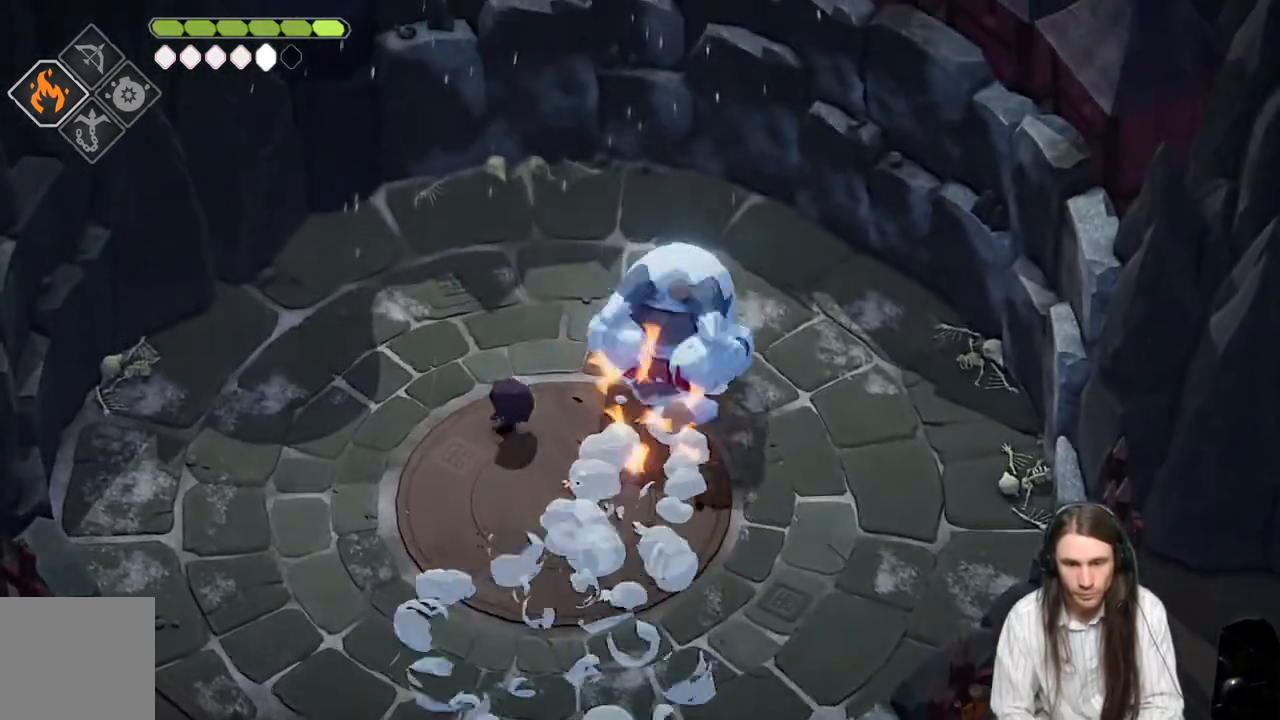
{"buttons": [], "left_stick": "down-left", "right_stick": "center", "events": []}
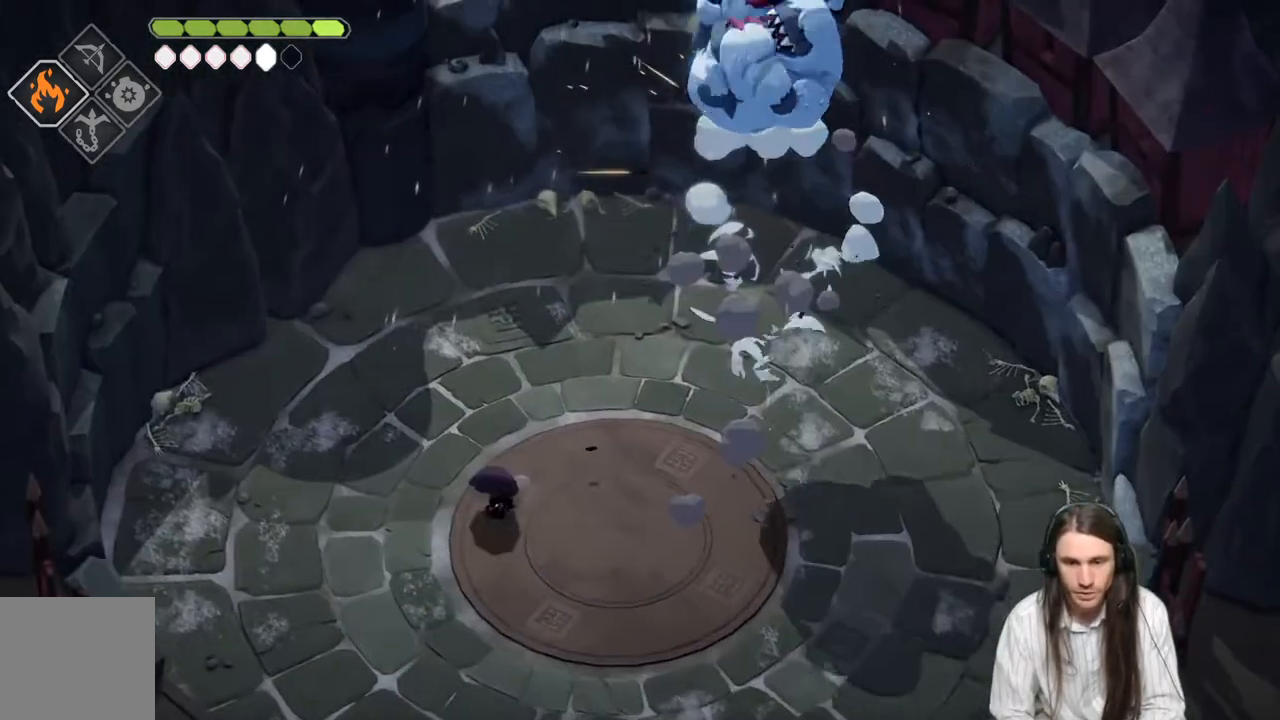
{"buttons": [], "left_stick": "down-right", "right_stick": "center", "events": [[200, "left_stick", "down-right"]]}
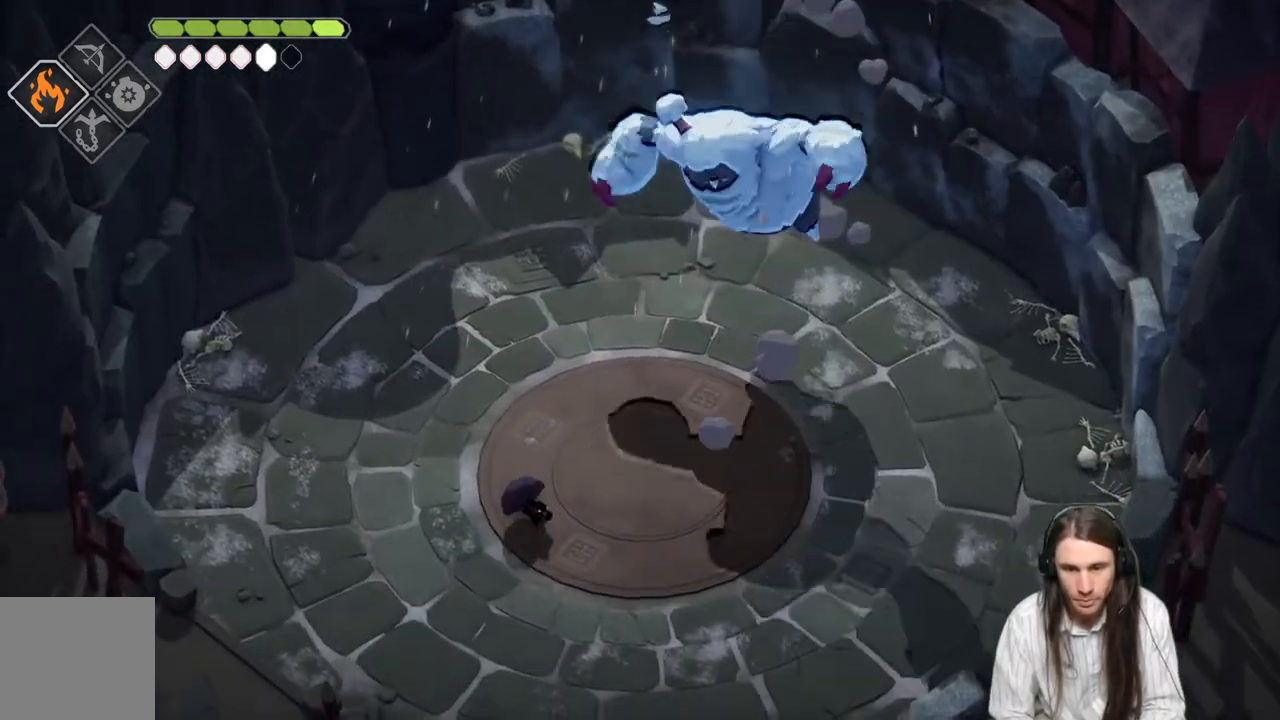
{"buttons": [], "left_stick": "down-right", "right_stick": "center"}
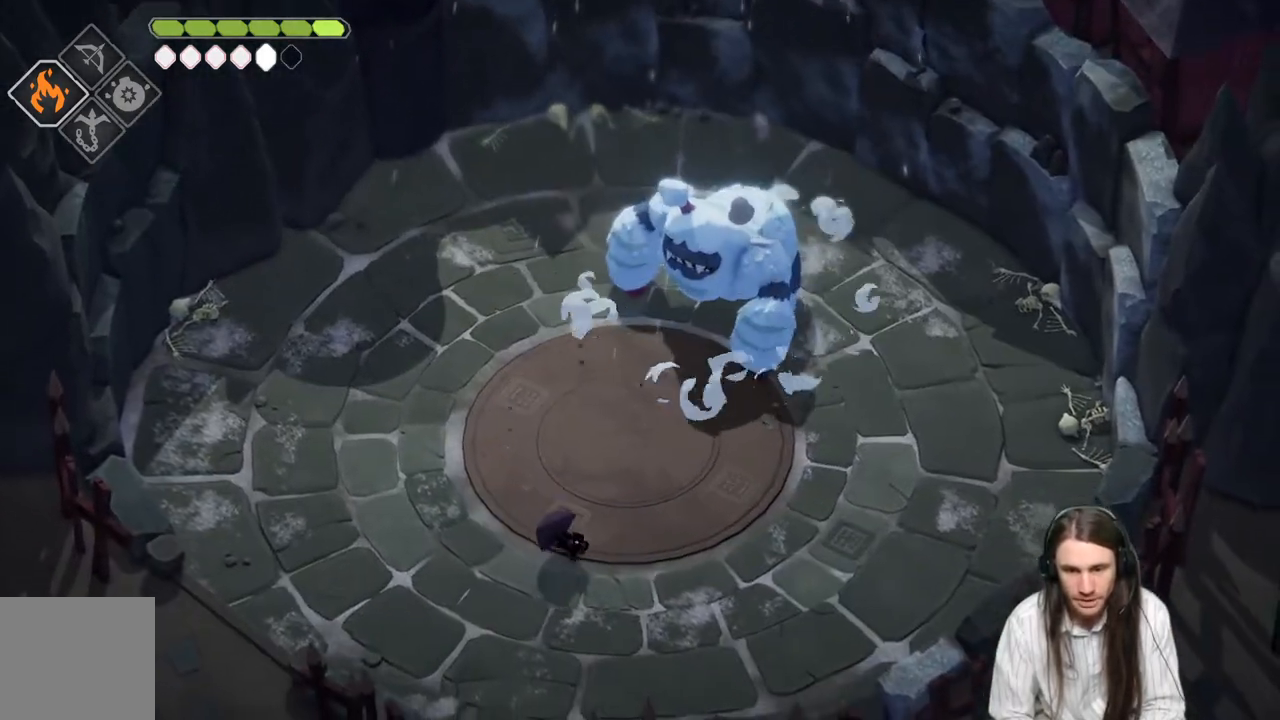
{"buttons": [], "left_stick": "right", "right_stick": "center", "events": [[417, "left_stick", "right"]]}
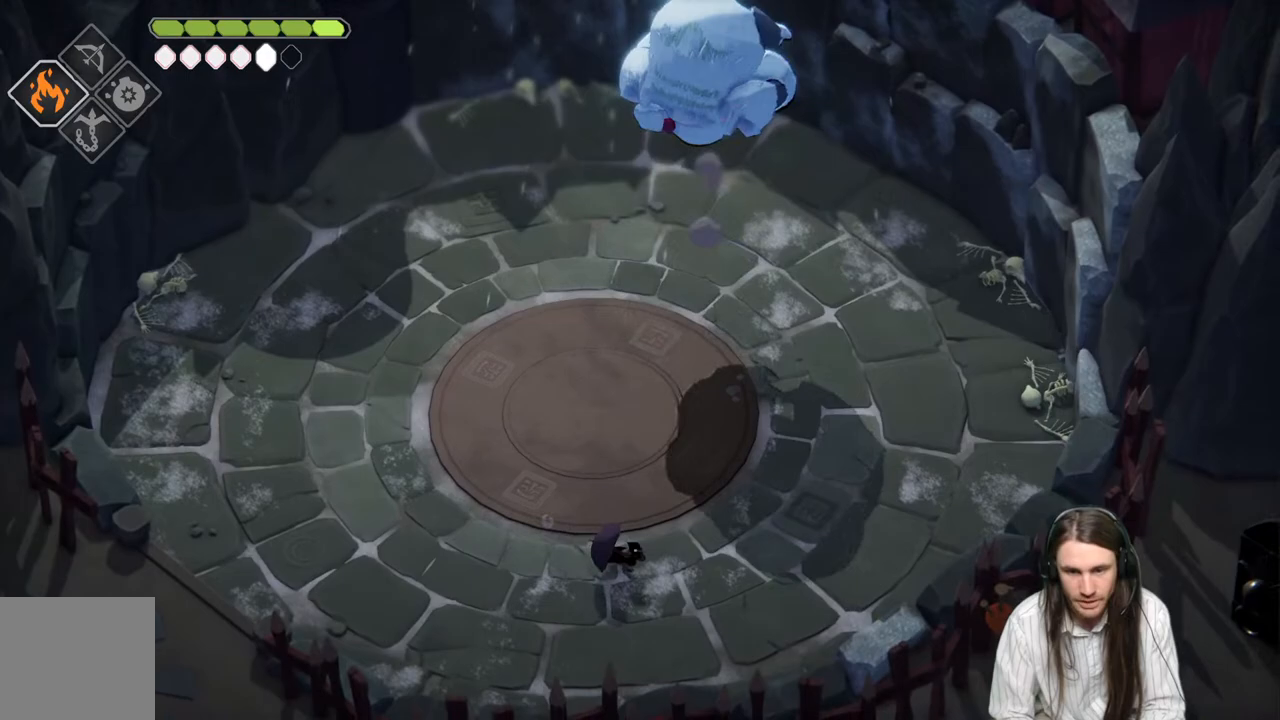
{"buttons": [], "left_stick": "up-right", "right_stick": "center", "events": [[250, "B", "down"], [417, "B", "up"], [450, "left_stick", "up-right"]]}
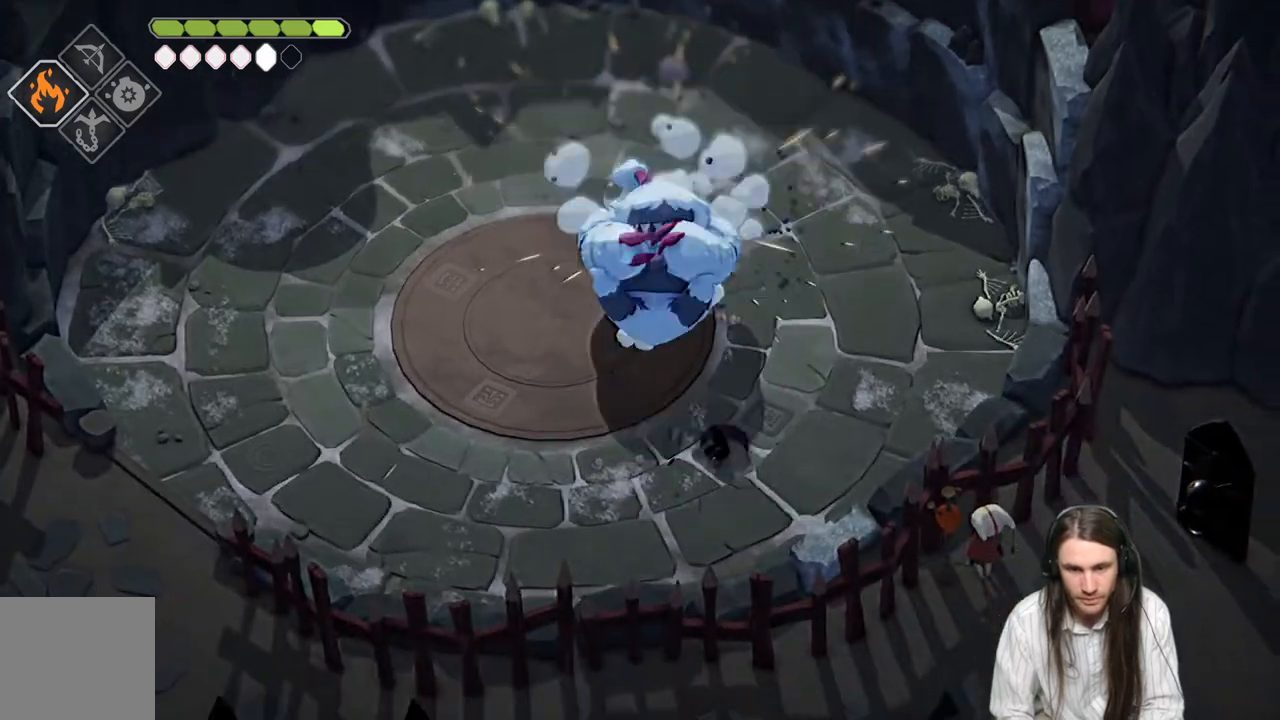
{"buttons": [], "left_stick": "down-left", "right_stick": "center", "events": [[117, "left_stick", "up-left"], [167, "left_stick", "left"], [367, "left_stick", "down-left"]]}
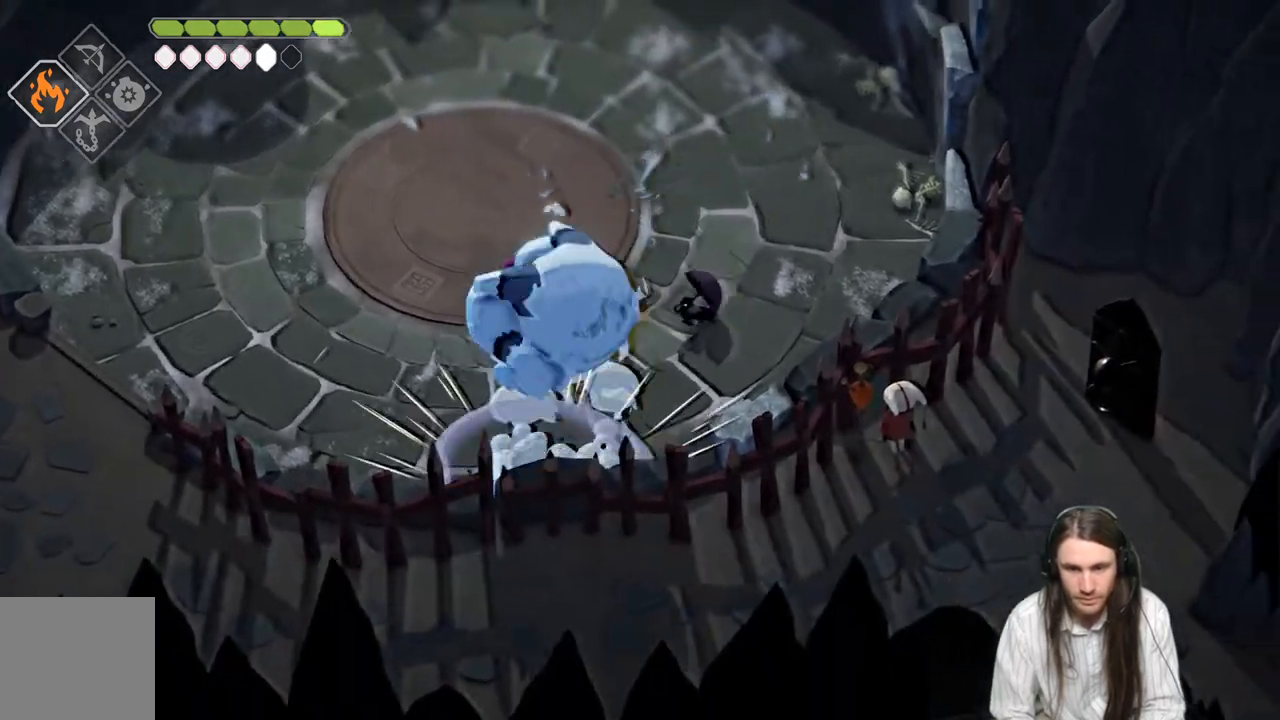
{"buttons": [], "left_stick": "center", "right_stick": "center", "events": [[217, "L1", "down"], [233, "L3", "down"], [317, "L3", "up"], [350, "L1", "up"], [450, "left_stick", "center"]]}
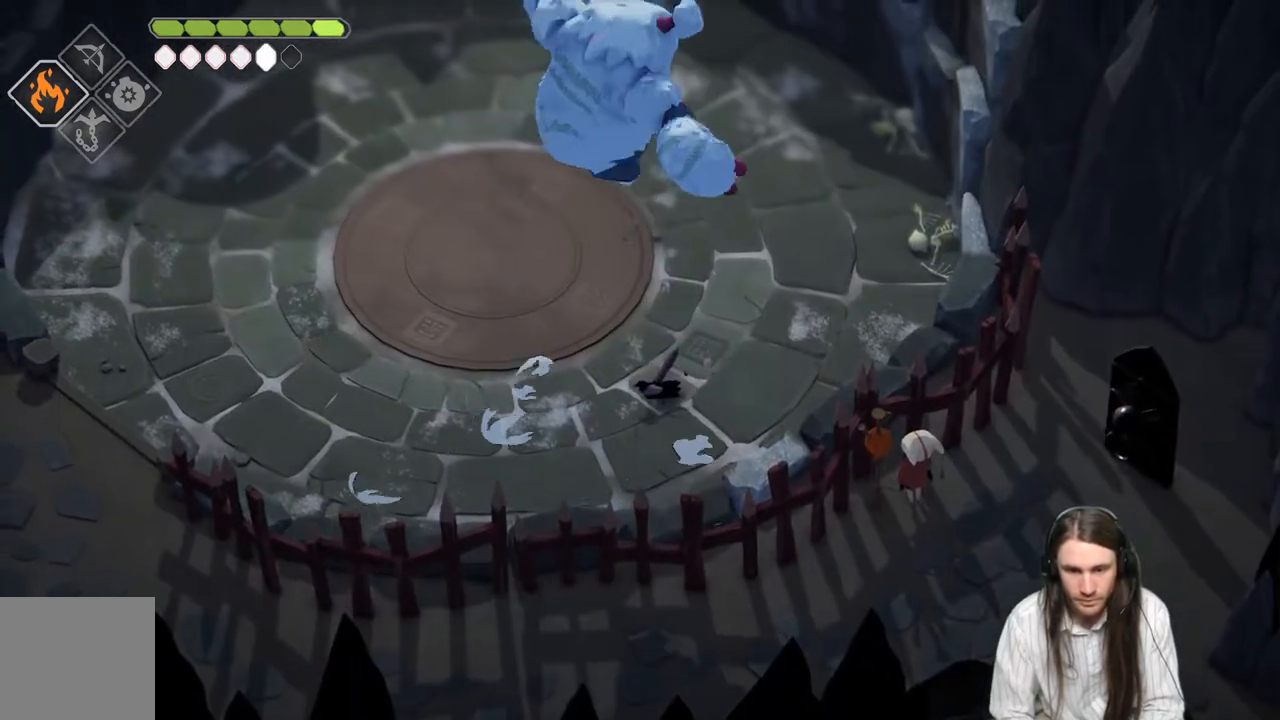
{"buttons": [], "left_stick": "up-left", "right_stick": "center", "events": [[100, "left_stick", "up"], [183, "L1", "down"], [233, "B", "down"], [333, "L1", "up"], [333, "left_stick", "up-left"], [350, "B", "up"]]}
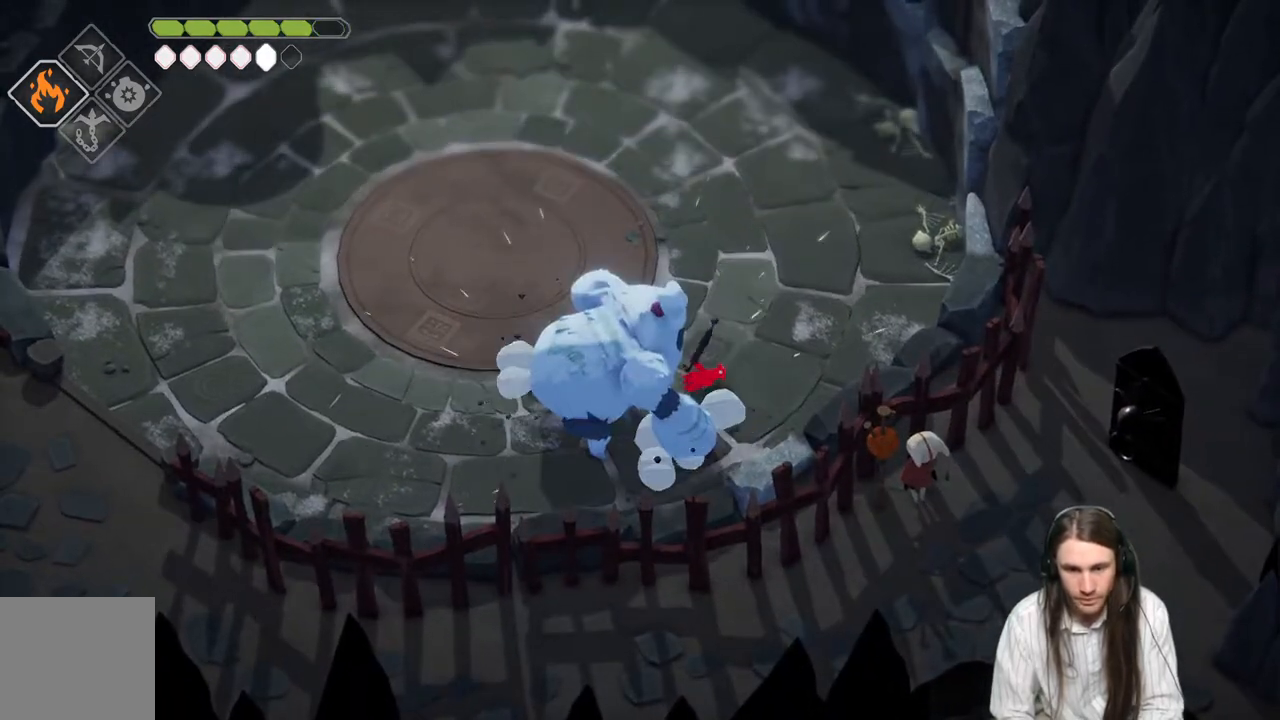
{"buttons": [], "left_stick": "left", "right_stick": "center", "events": [[217, "left_stick", "left"], [317, "L1", "down"], [317, "L3", "down"], [417, "L1", "up"], [417, "L3", "up"]]}
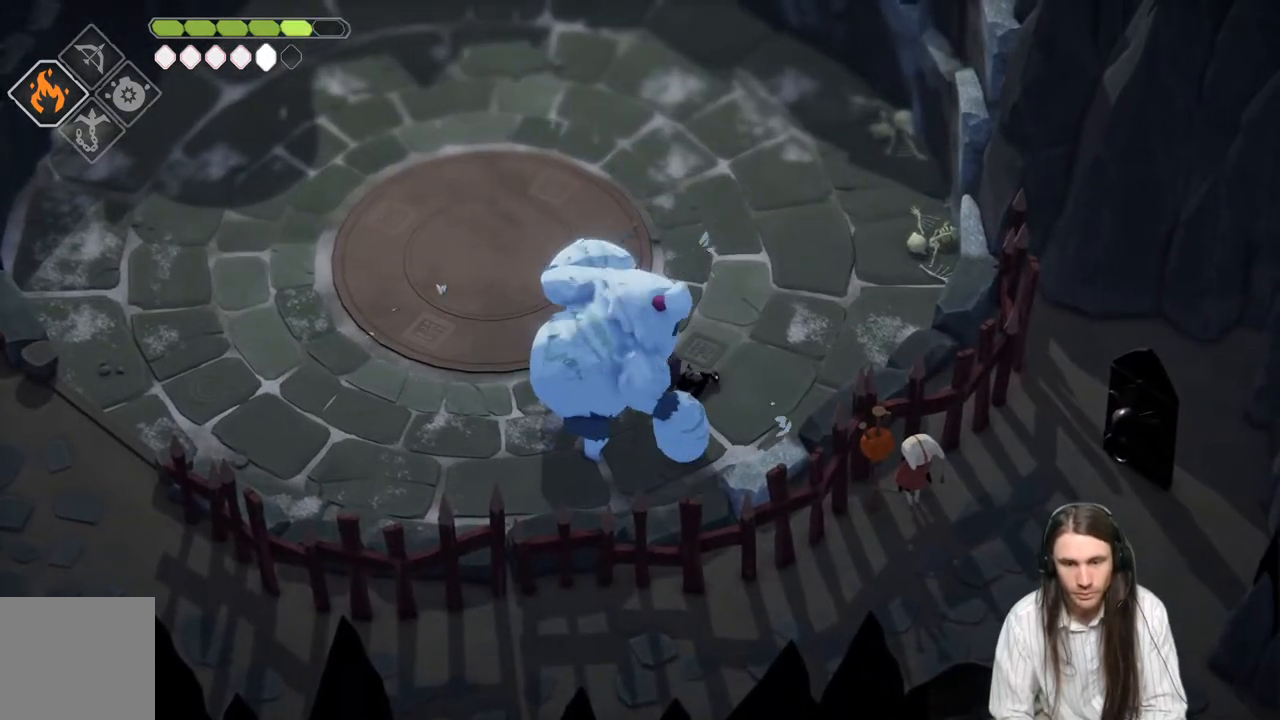
{"buttons": [], "left_stick": "left", "right_stick": "center", "events": [[17, "L1", "down"], [117, "L1", "up"], [217, "L1", "down"], [317, "L1", "up"], [400, "L1", "down"], [500, "L1", "up"]]}
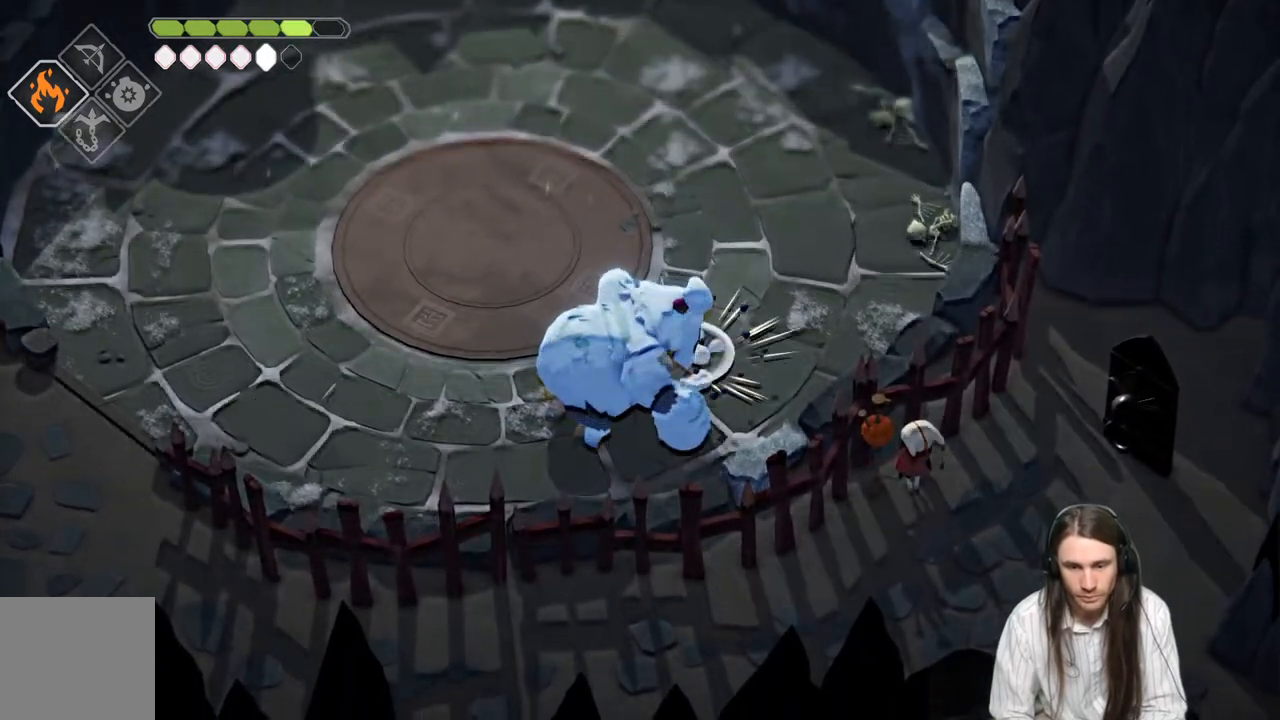
{"buttons": ["L1"], "left_stick": "up", "right_stick": "center", "events": [[83, "L1", "down"], [167, "L1", "up"], [250, "L1", "down"], [350, "L1", "up"], [367, "left_stick", "up-left"], [433, "L1", "down"], [467, "left_stick", "up"]]}
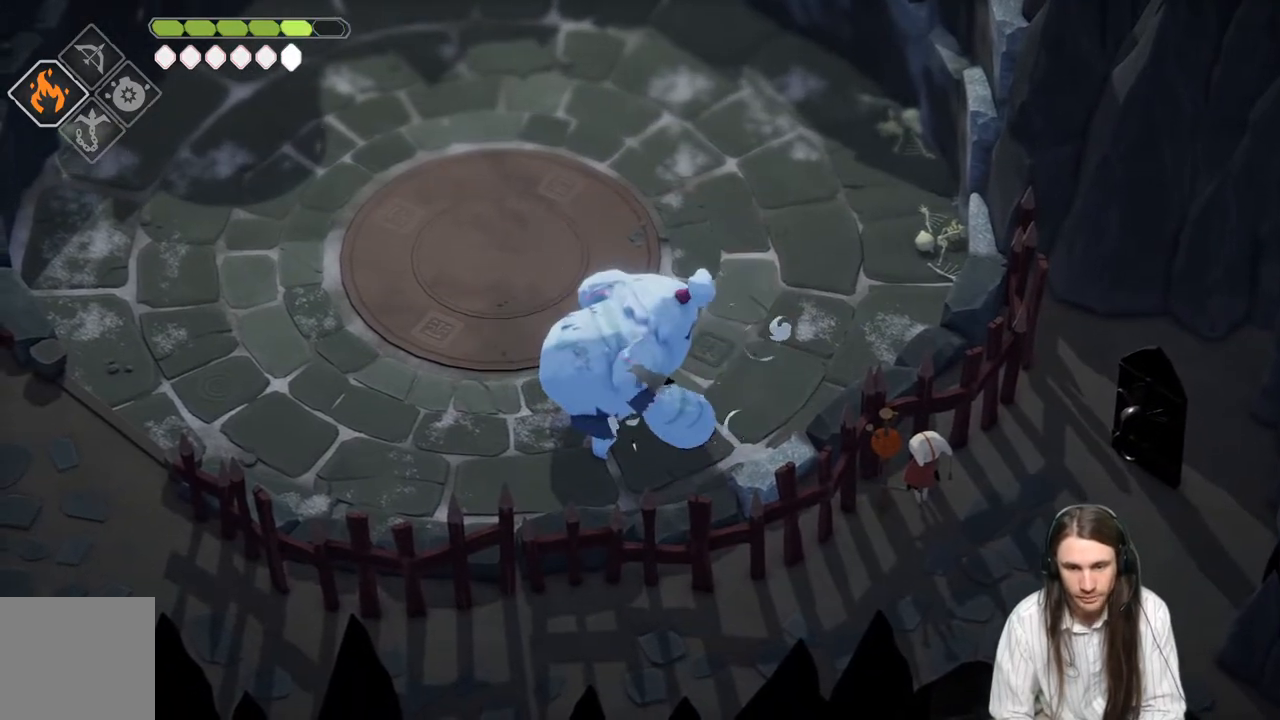
{"buttons": [], "left_stick": "up-right", "right_stick": "center", "events": [[33, "L1", "up"], [100, "left_stick", "up-right"], [167, "B", "down"], [383, "B", "up"]]}
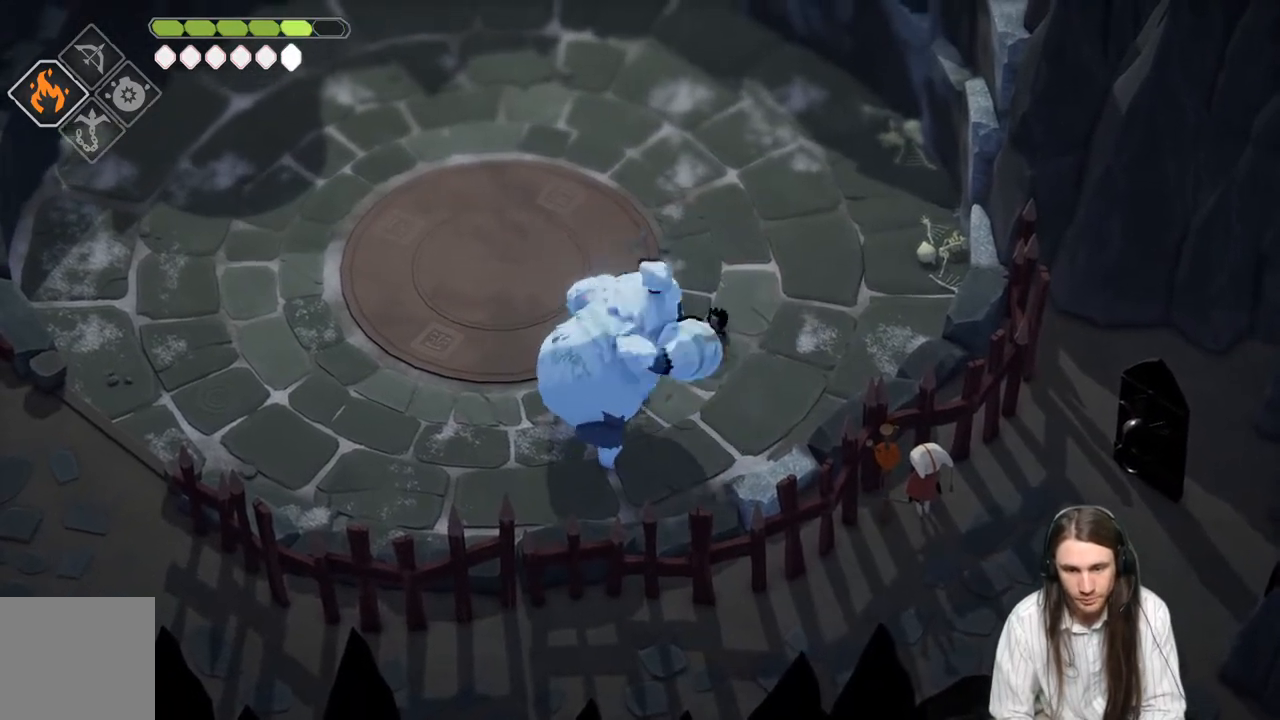
{"buttons": [], "left_stick": "up-left", "right_stick": "center", "events": [[133, "left_stick", "up"], [317, "left_stick", "up-left"]]}
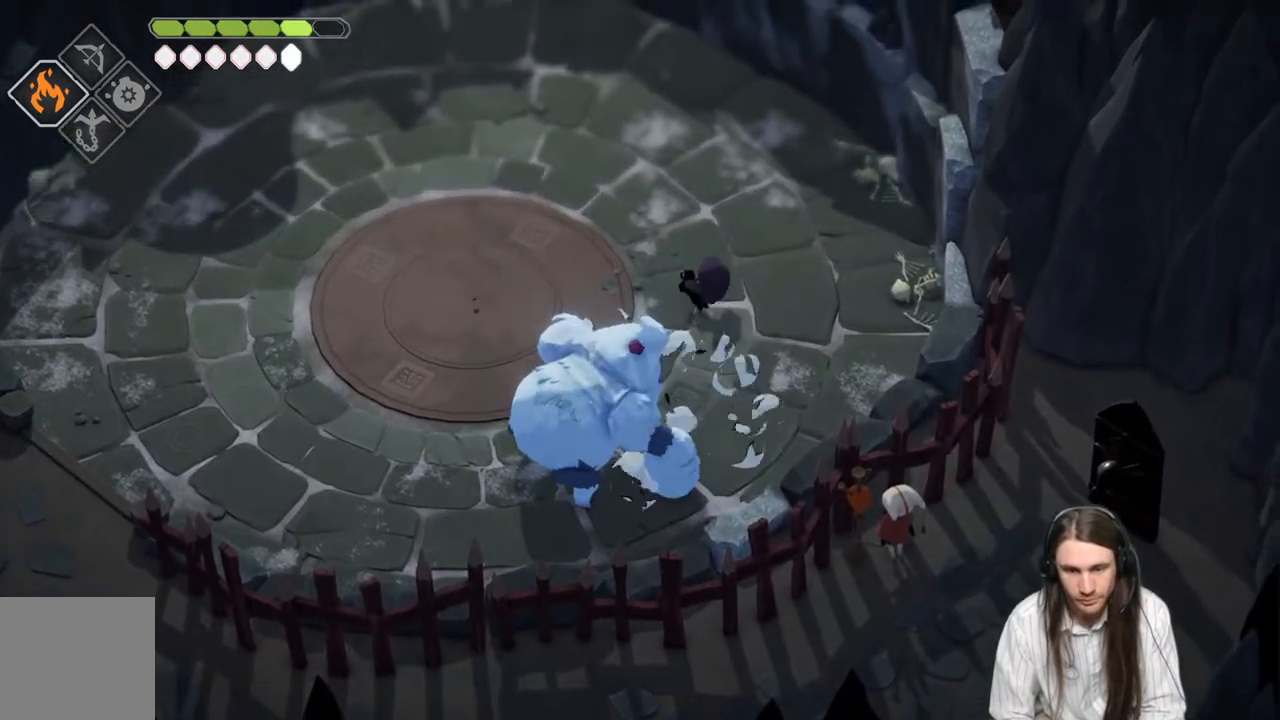
{"buttons": ["B"], "left_stick": "left", "right_stick": "center", "events": [[333, "B", "down"], [483, "left_stick", "left"]]}
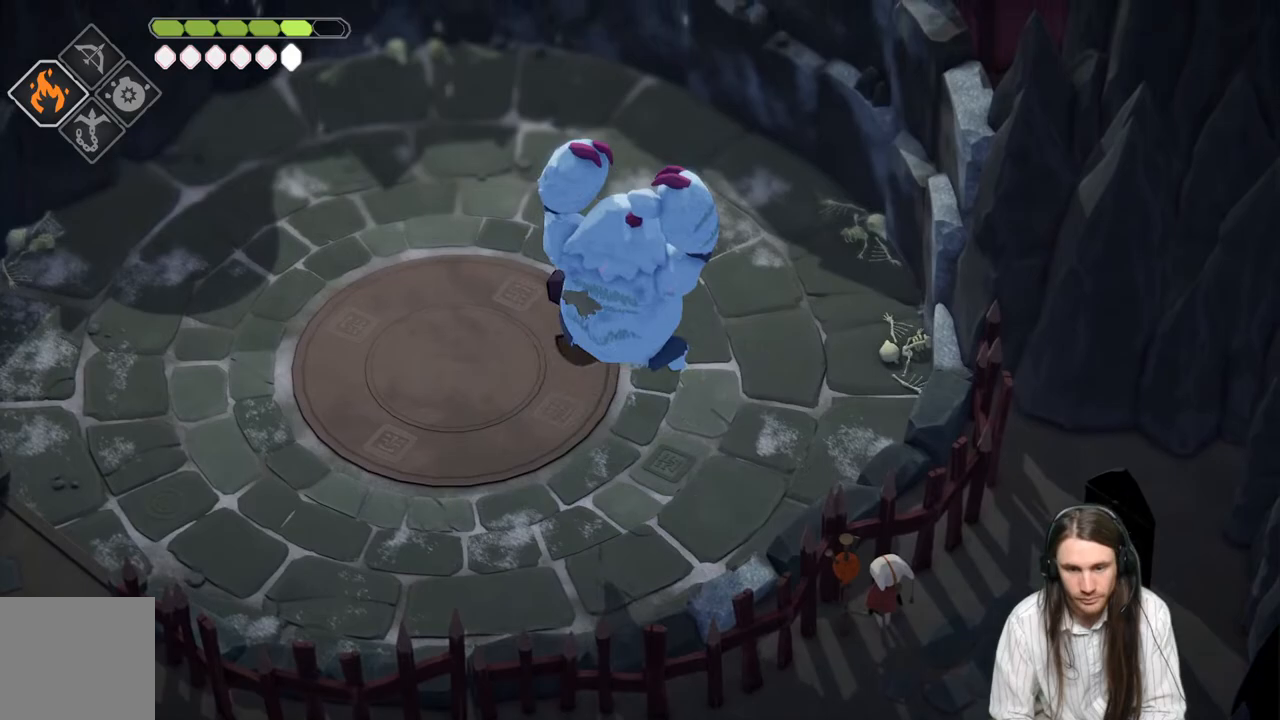
{"buttons": ["L2", "R2", "L3"], "left_stick": "down-right", "right_stick": "center", "events": [[50, "B", "up"], [200, "left_stick", "down-left"], [333, "L2", "down"], [333, "left_stick", "down-right"], [383, "R2", "down"], [400, "L3", "down"]]}
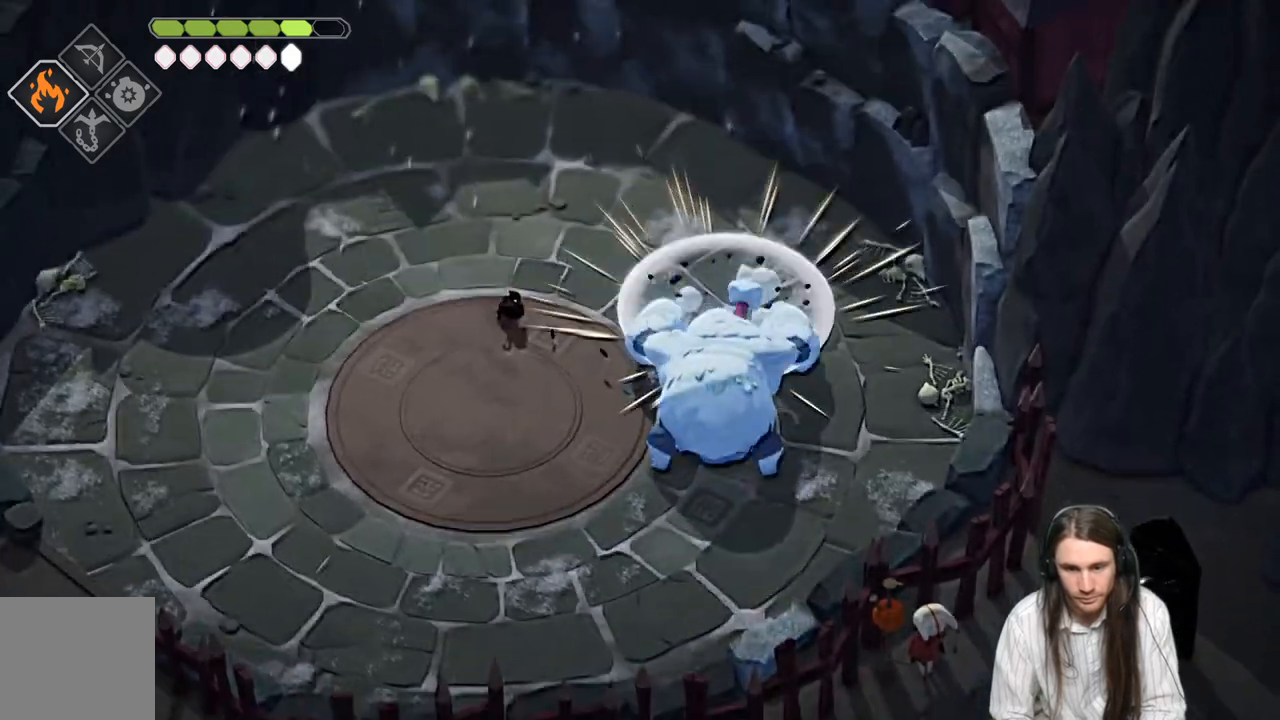
{"buttons": ["L2"], "left_stick": "down-right", "right_stick": "center", "events": [[400, "R2", "up"], [467, "L3", "up"]]}
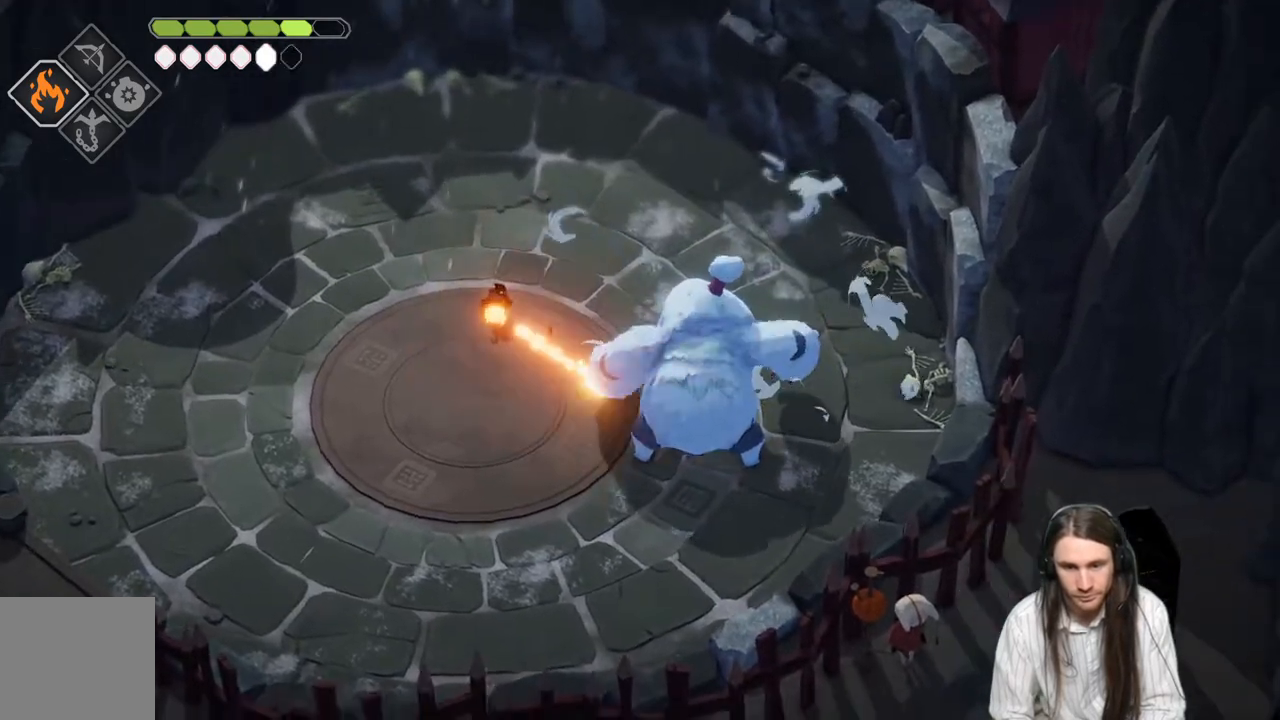
{"buttons": [], "left_stick": "down-left", "right_stick": "center", "events": [[50, "L2", "up"], [217, "left_stick", "down-left"]]}
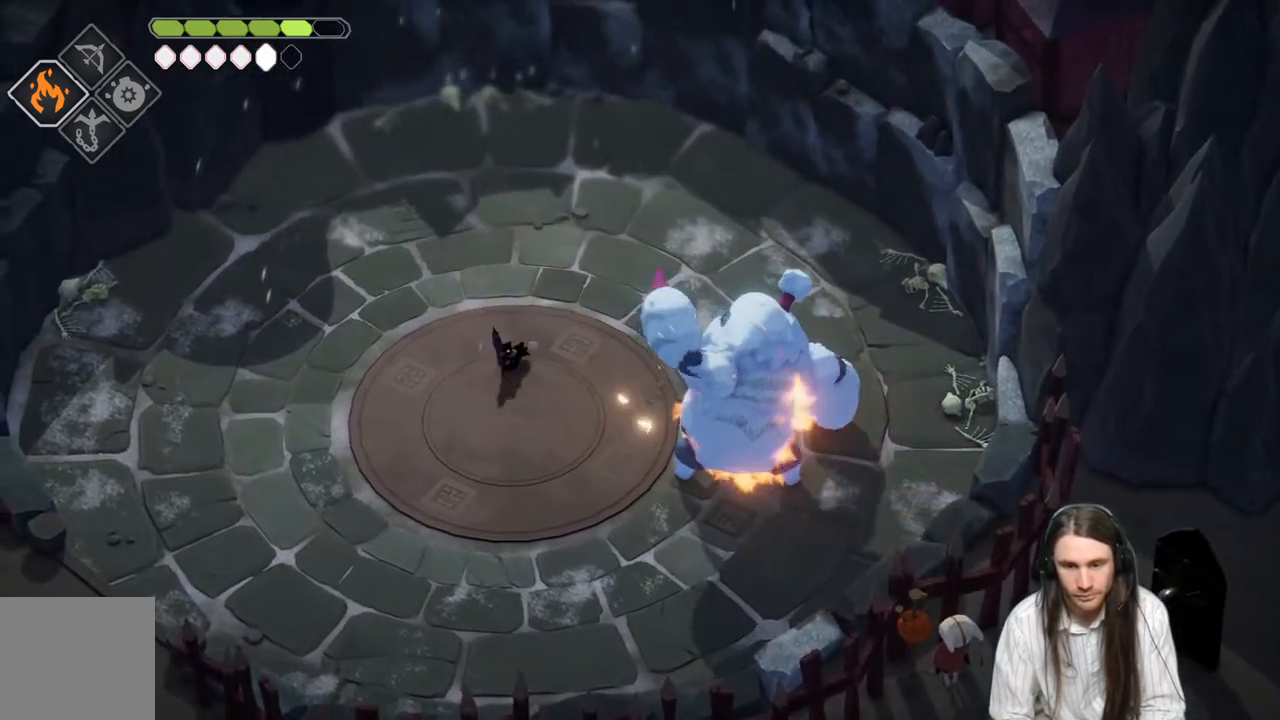
{"buttons": [], "left_stick": "down-left", "right_stick": "center", "events": []}
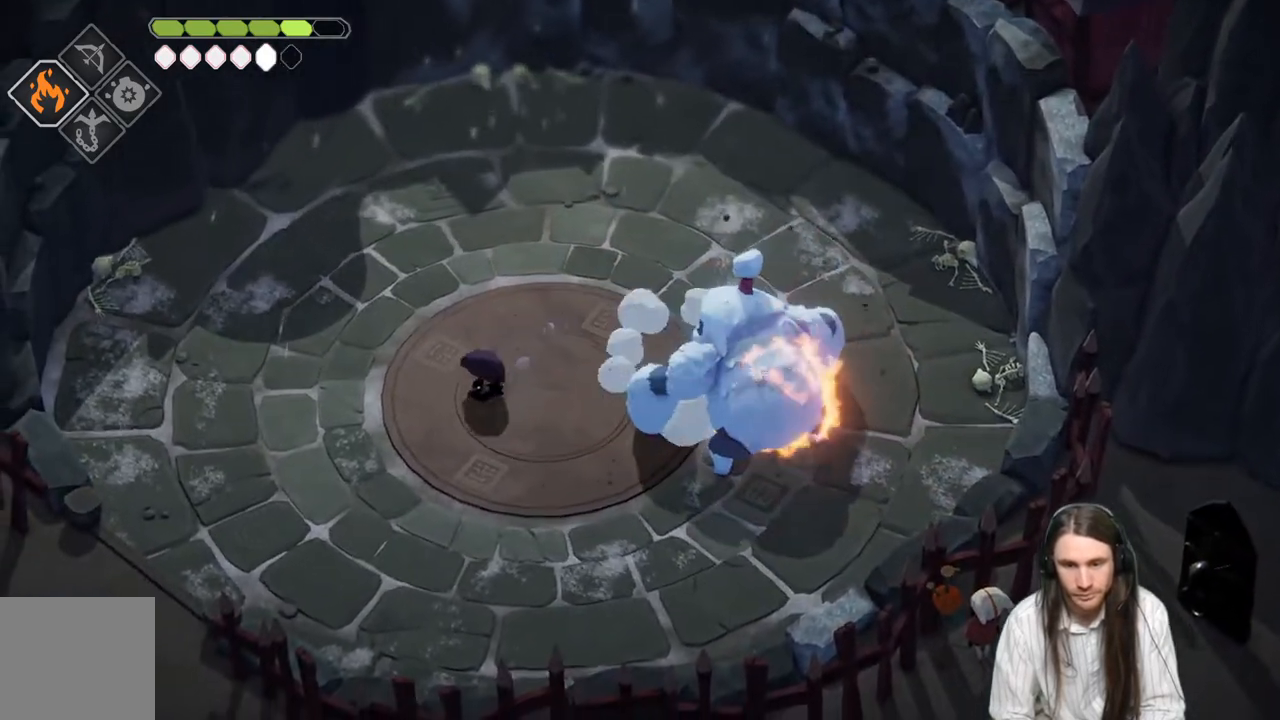
{"buttons": [], "left_stick": "down-left", "right_stick": "center", "events": []}